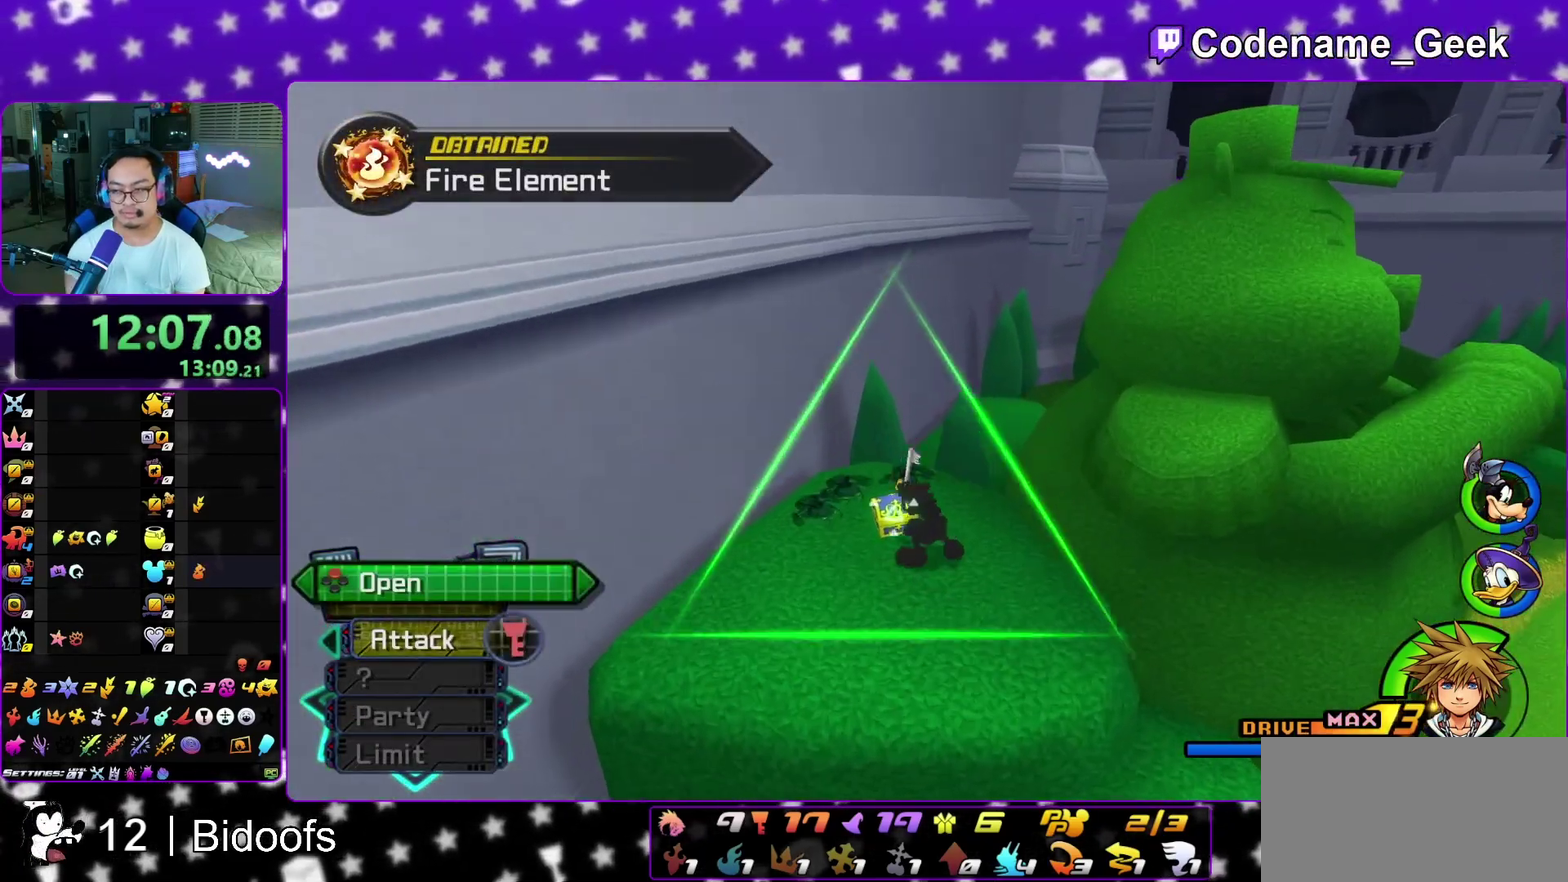
Gameplay with a controller (Nintendo layout); each line is a JSON object with the inputs held at the frame after it (dt_ms = milliseconds from this image to that frame). "events" lists button and stick changes between this image and that frame as [ms after this image, input, new state], when the widget could be followed in between. This overlay highlights the sticks when they move; stick clicks (L3 R3) are not distinguishable. Not read: L3 R1 R3 SELECT START.
{"dt_ms": 300, "buttons": [], "left_stick": "center", "right_stick": "right", "events": [[167, "X", "down"], [183, "left_stick", "center"], [250, "X", "up"]]}
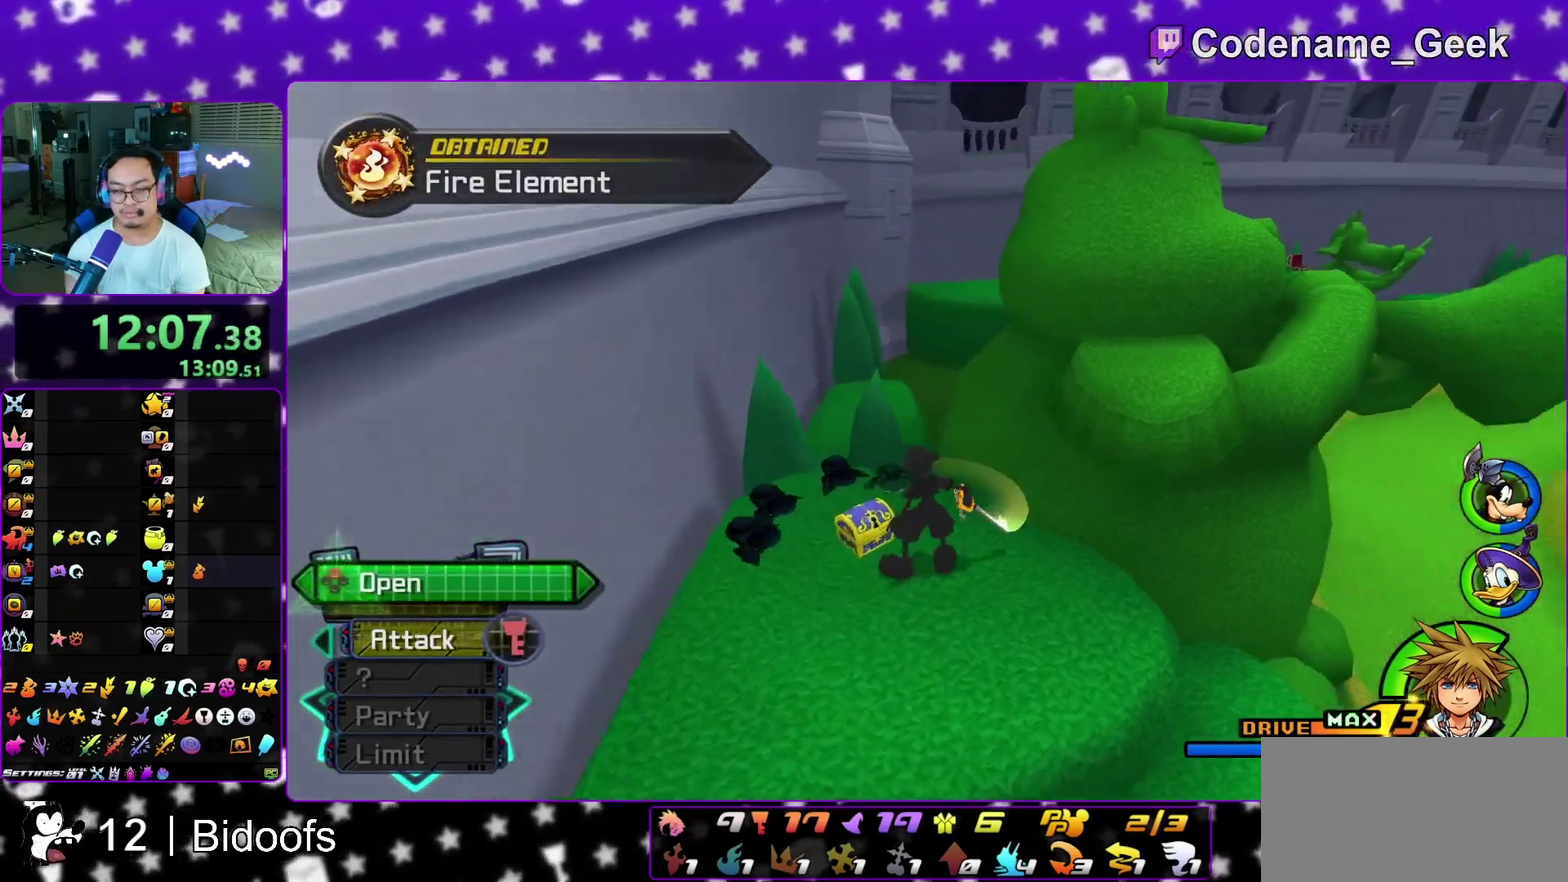
{"dt_ms": 800, "buttons": ["X"], "left_stick": "up", "right_stick": "center", "events": [[50, "X", "down"], [133, "X", "up"], [233, "X", "down"], [317, "X", "up"], [350, "right_stick", "center"], [417, "X", "down"], [483, "L1", "down"], [517, "X", "up"], [583, "L1", "up"], [583, "X", "down"], [700, "X", "up"], [717, "L1", "down"], [733, "left_stick", "up"], [783, "X", "down"], [800, "L1", "up"]]}
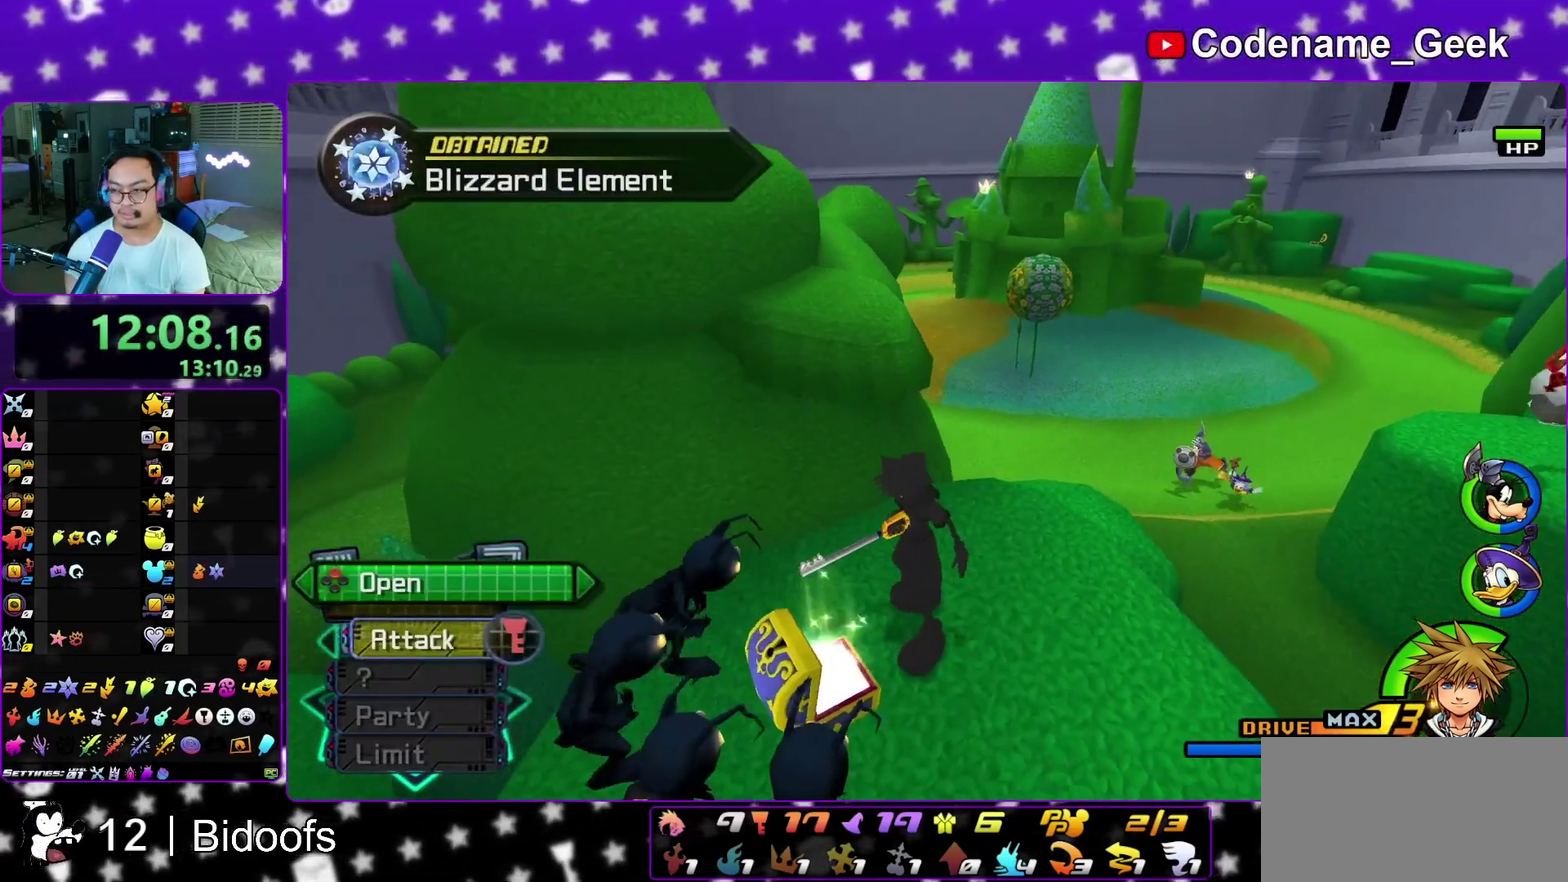
{"dt_ms": 400, "buttons": ["Y"], "left_stick": "up", "right_stick": "center", "events": [[83, "X", "up"], [100, "L1", "down"], [200, "L1", "up"], [333, "Y", "down"]]}
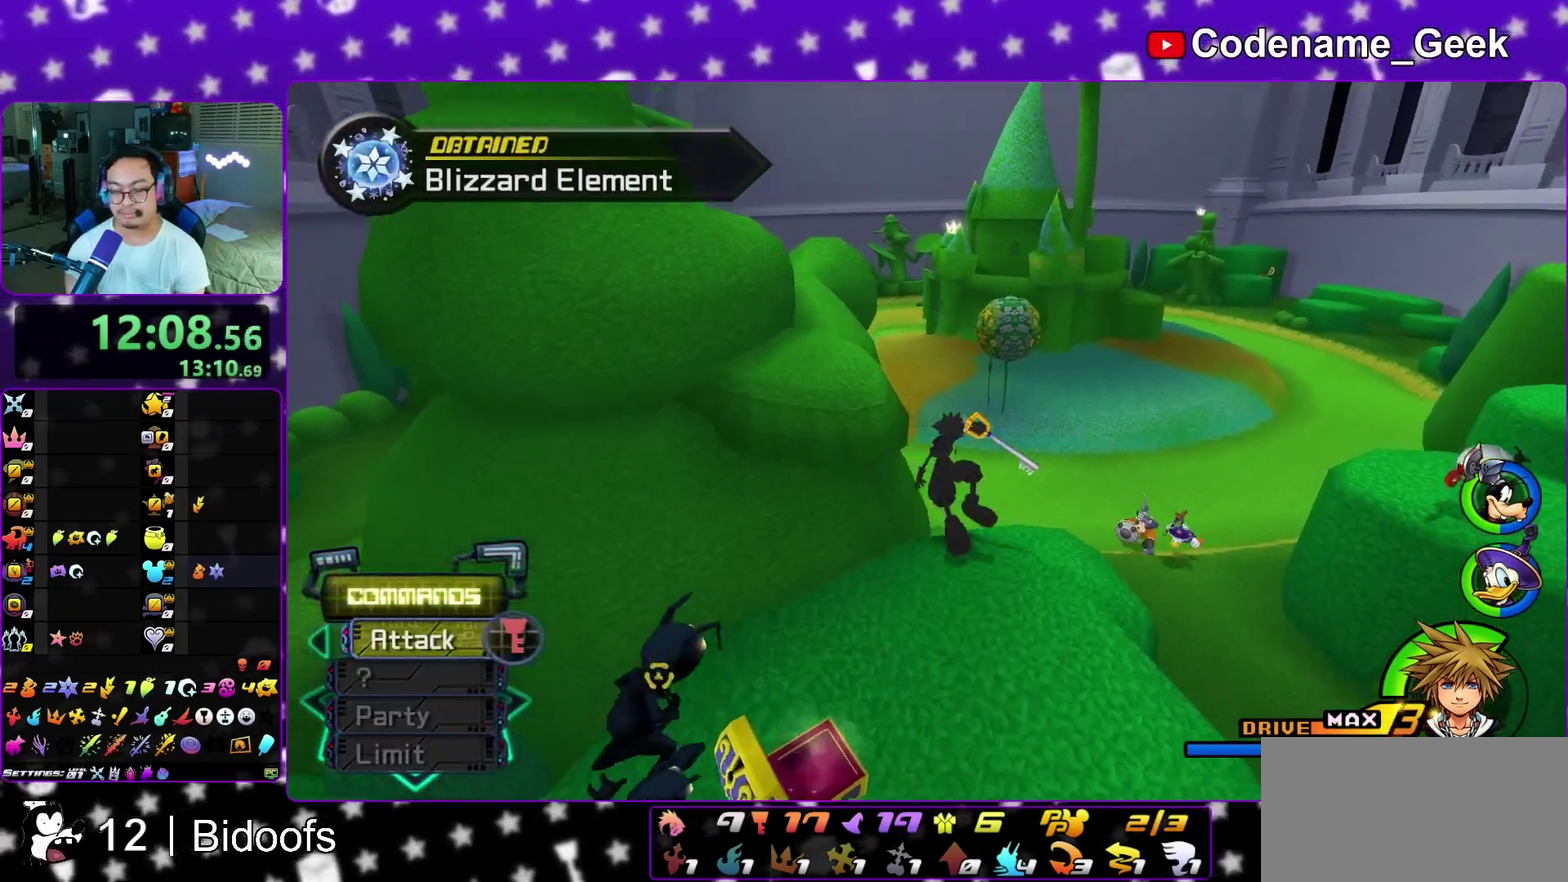
{"dt_ms": 500, "buttons": [], "left_stick": "up", "right_stick": "center", "events": [[33, "Y", "up"], [133, "Y", "down"], [183, "left_stick", "up-left"], [217, "right_stick", "left"], [233, "Y", "up"], [317, "Y", "down"], [333, "right_stick", "center"], [400, "Y", "up"], [500, "left_stick", "up"]]}
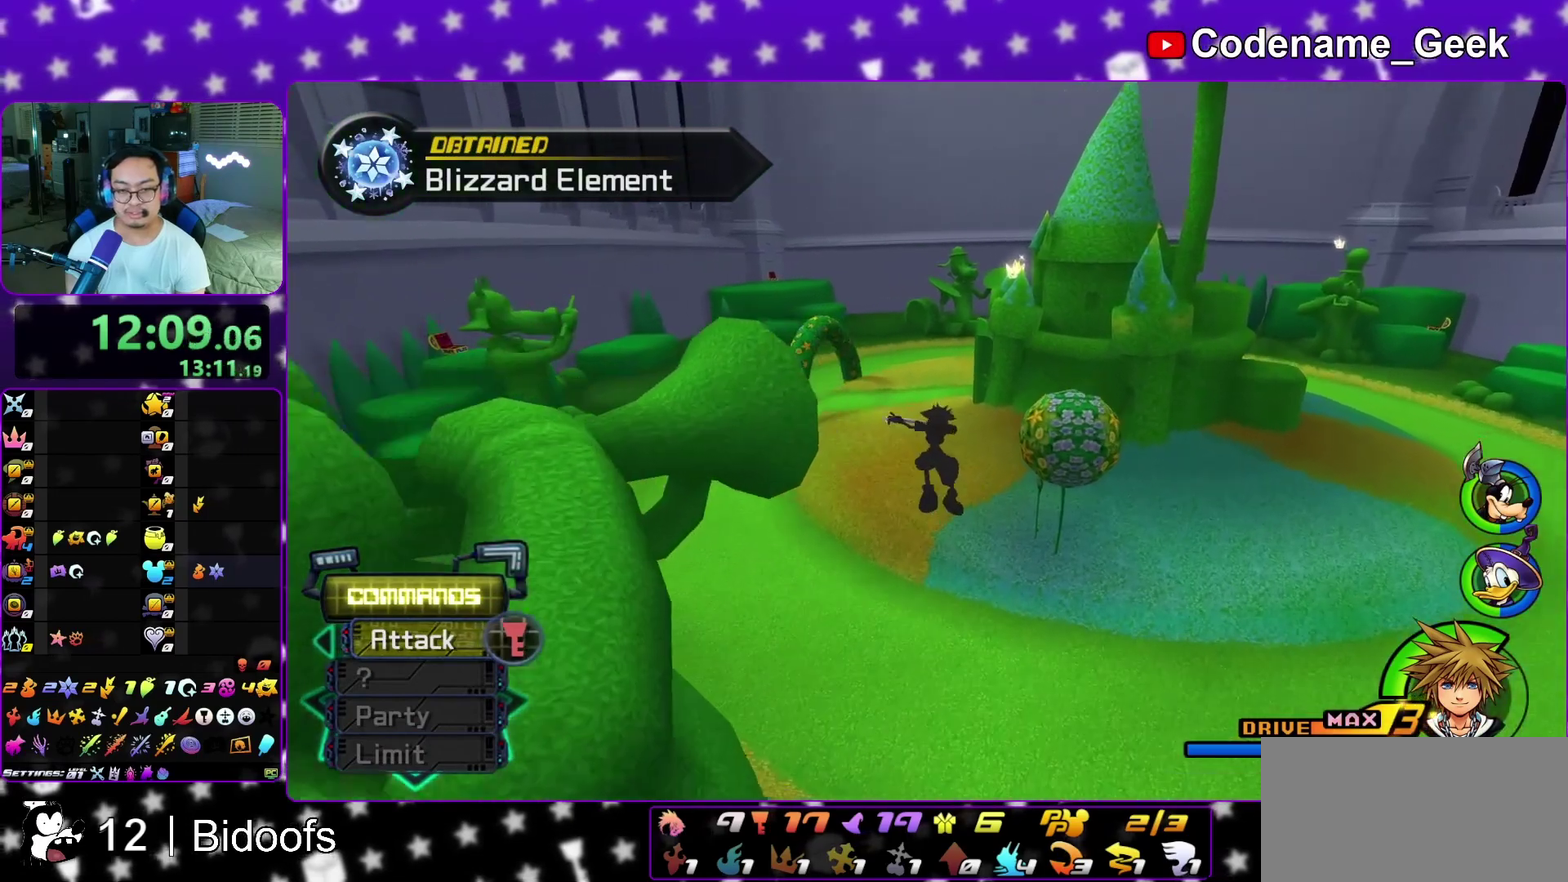
{"dt_ms": 500, "buttons": ["Y"], "left_stick": "up-left", "right_stick": "center", "events": [[33, "B", "down"], [100, "Y", "down"], [117, "B", "up"], [267, "right_stick", "right"], [383, "right_stick", "center"], [500, "left_stick", "up-left"]]}
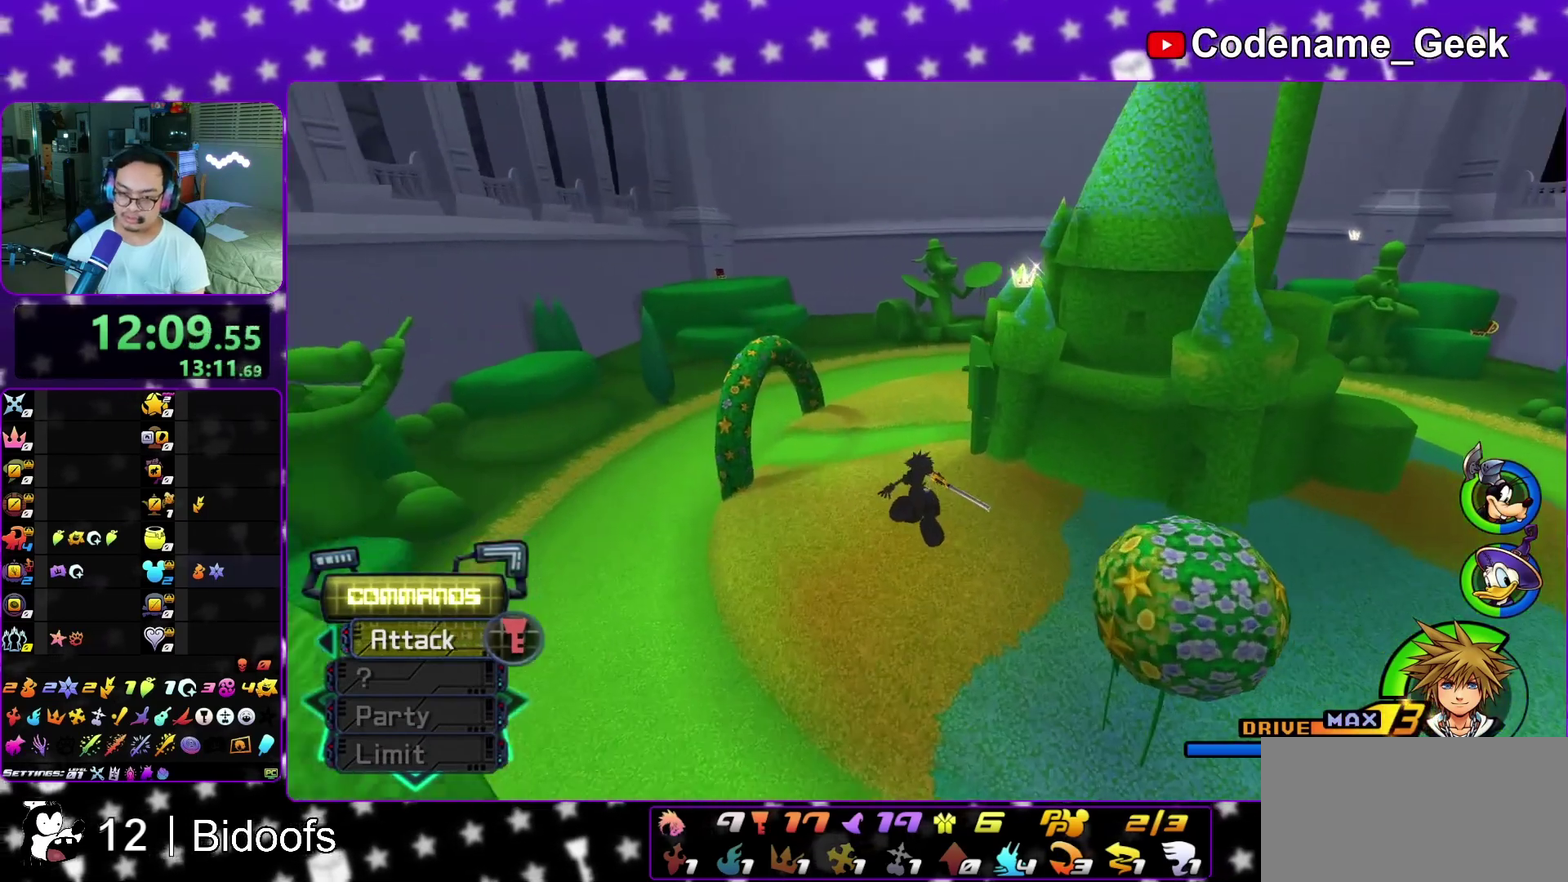
{"dt_ms": 300, "buttons": ["Y"], "left_stick": "up-left", "right_stick": "center", "events": []}
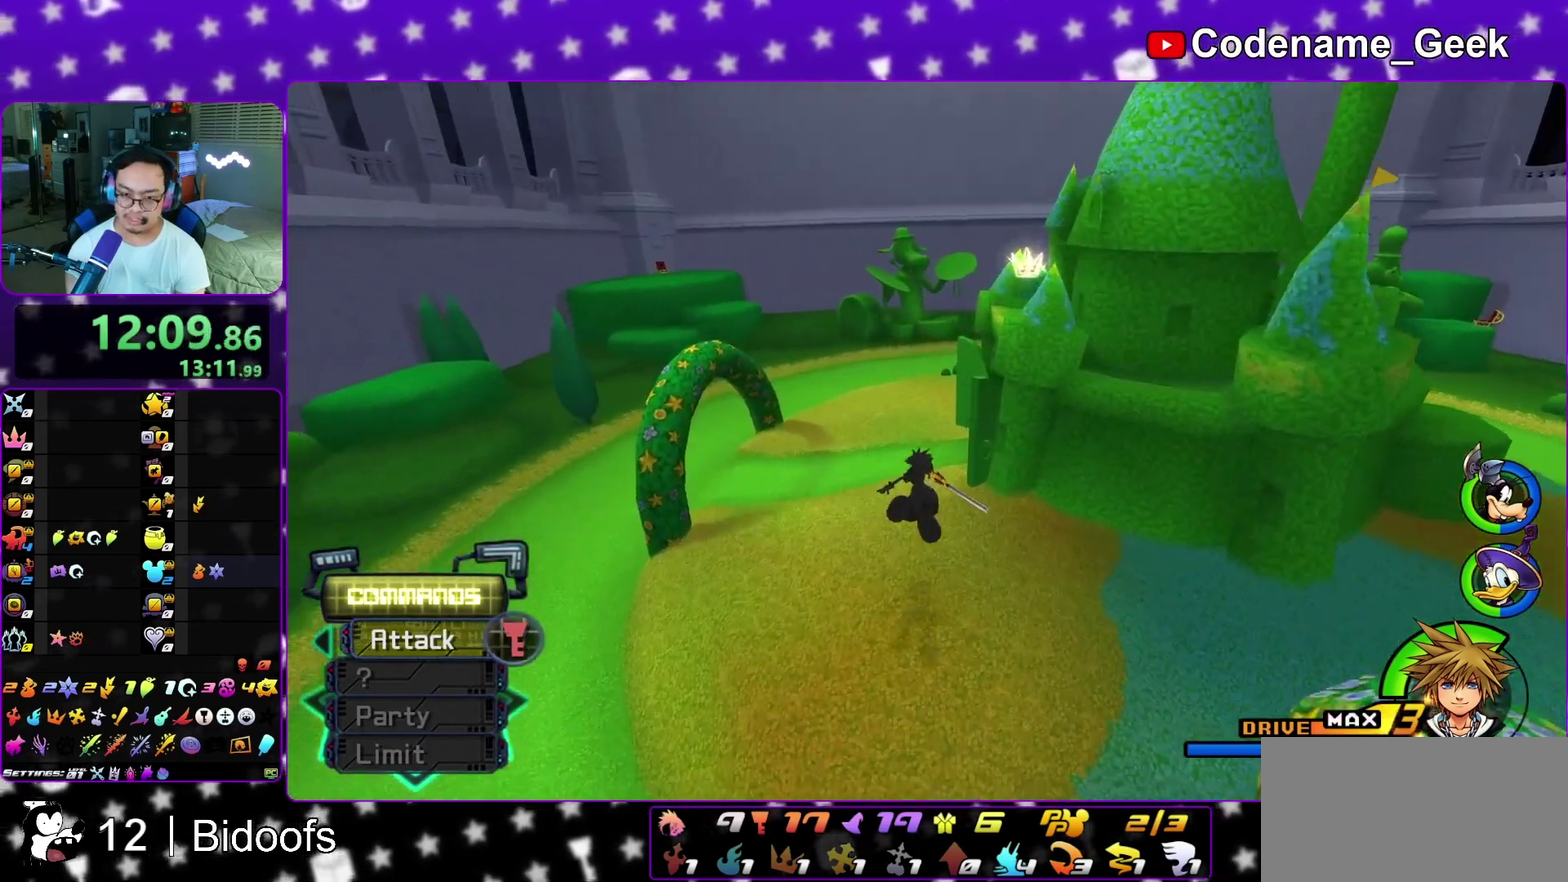
{"dt_ms": 700, "buttons": ["Y"], "left_stick": "up-right", "right_stick": "center", "events": [[67, "left_stick", "up"], [267, "left_stick", "up-right"], [267, "right_stick", "right"], [650, "right_stick", "center"]]}
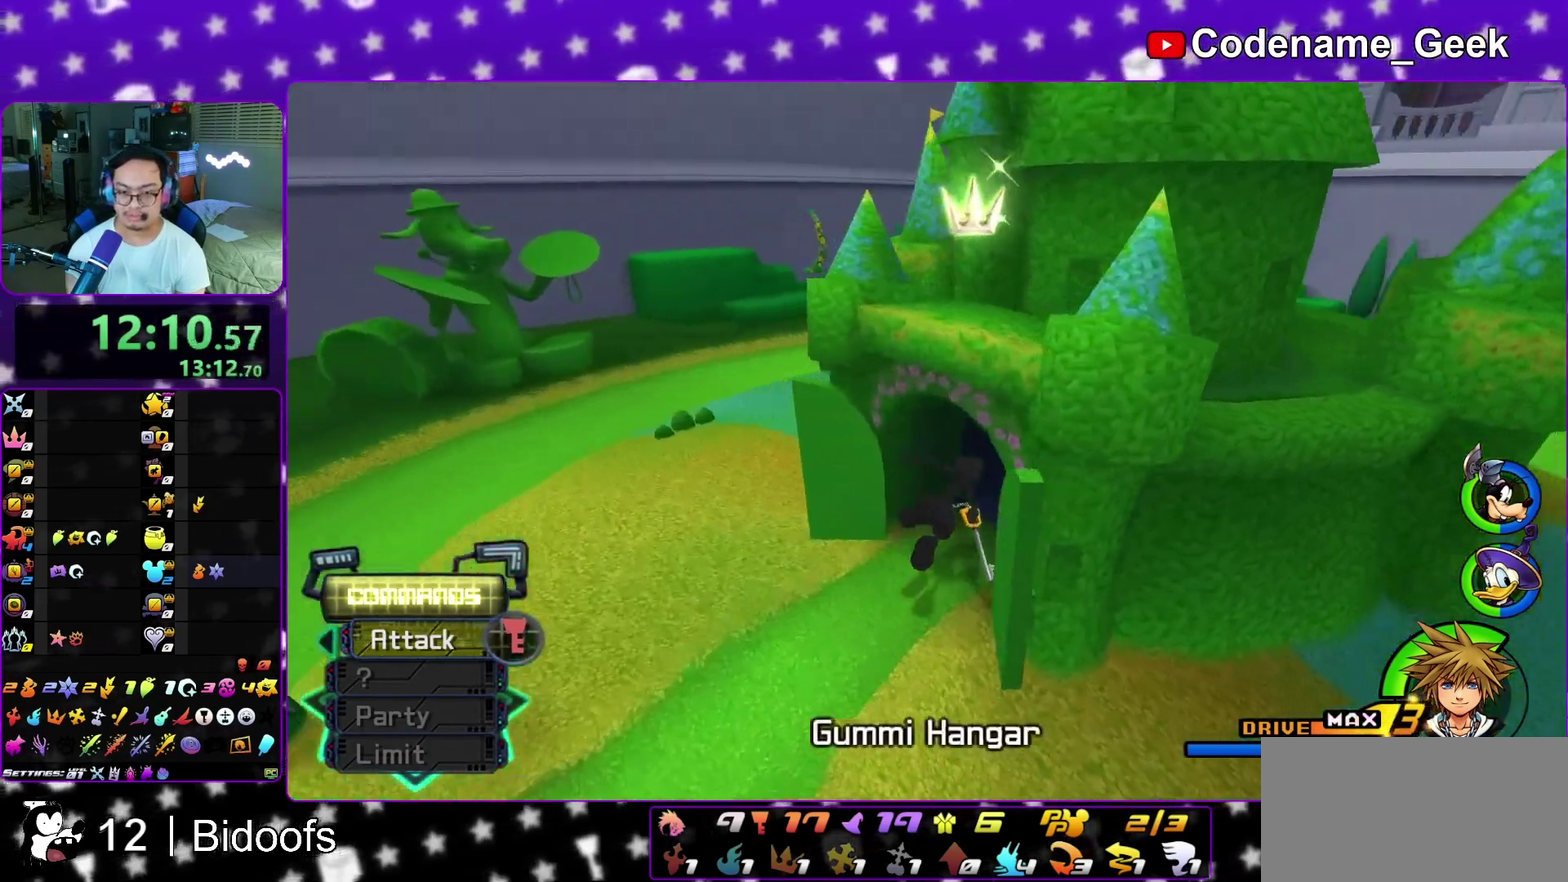
{"dt_ms": 300, "buttons": ["Y"], "left_stick": "up-right", "right_stick": "center", "events": []}
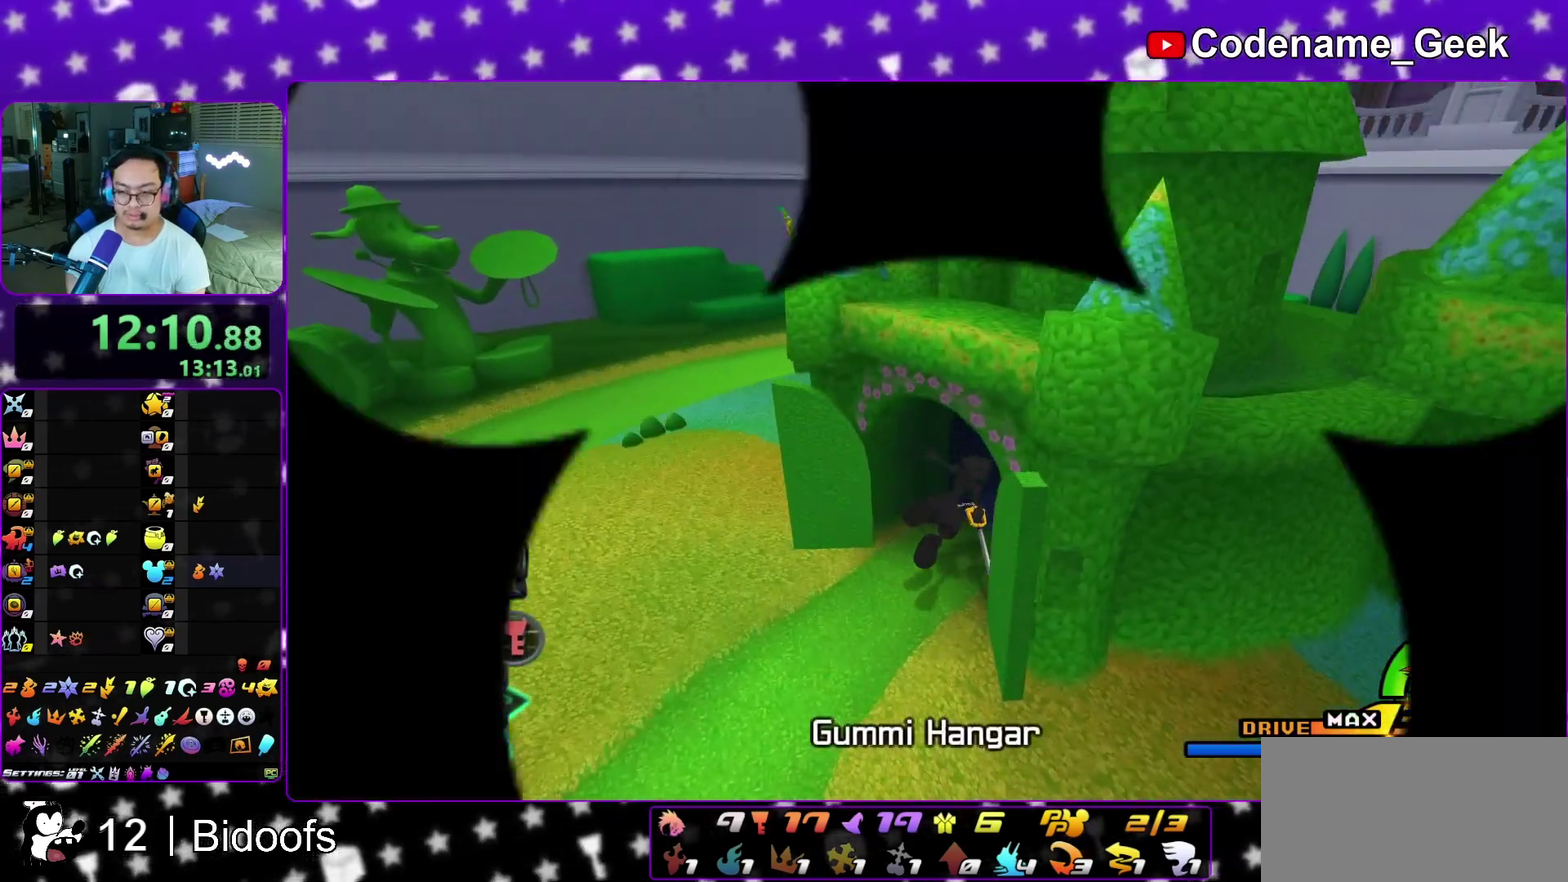
{"dt_ms": 800, "buttons": [], "left_stick": "right", "right_stick": "center", "events": [[67, "Y", "up"], [67, "left_stick", "up"], [183, "left_stick", "up-left"], [300, "left_stick", "right"], [483, "Y", "down"], [567, "Y", "up"], [683, "Y", "down"], [767, "Y", "up"]]}
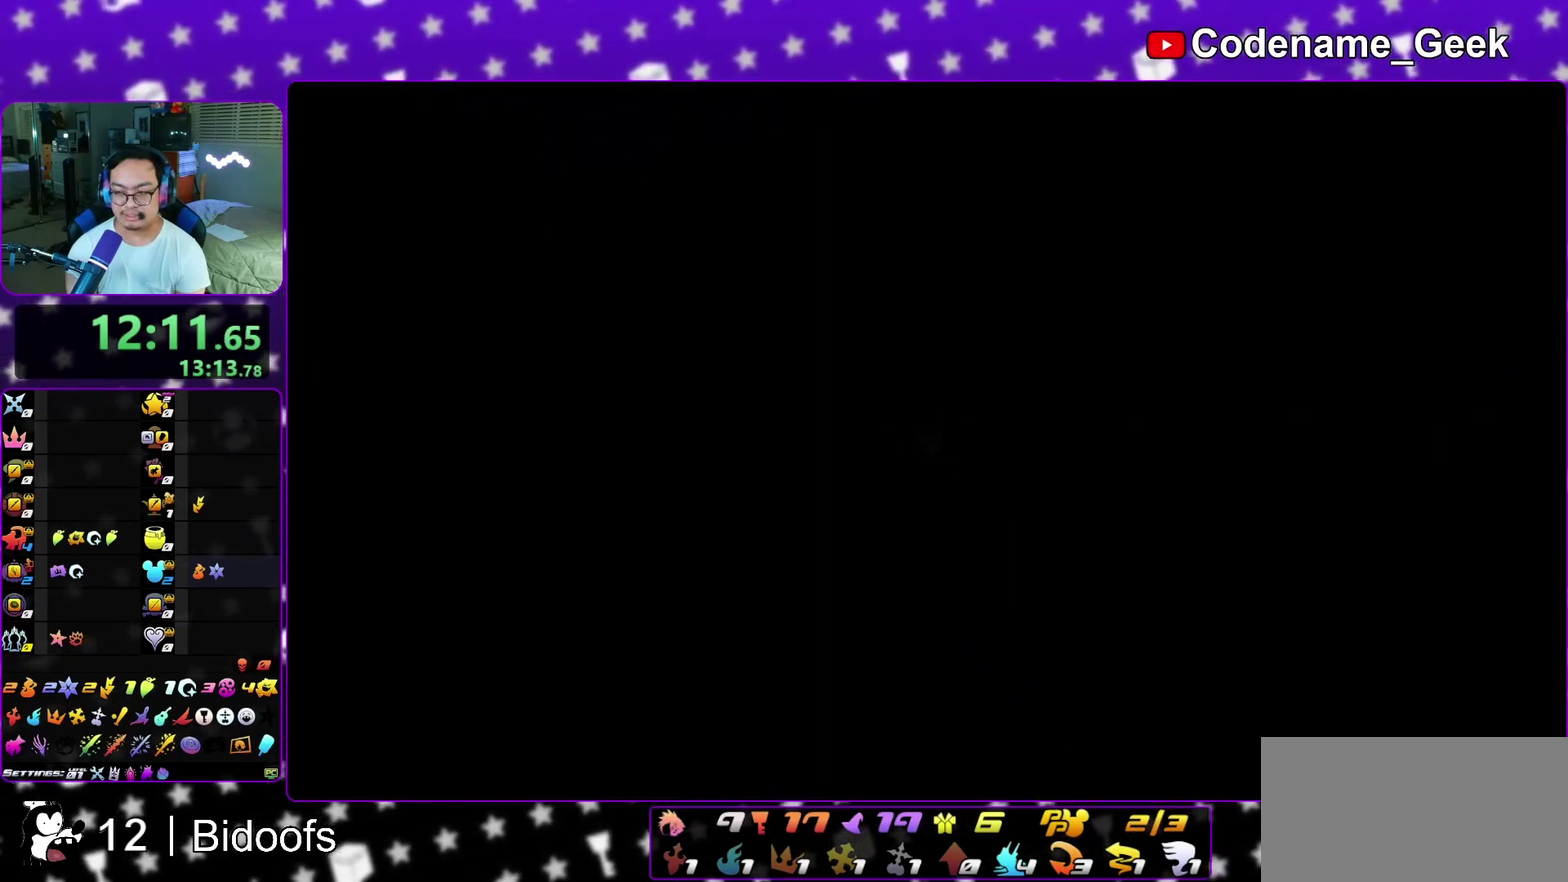
{"dt_ms": 400, "buttons": [], "left_stick": "right", "right_stick": "center", "events": [[67, "Y", "down"], [167, "Y", "up"], [267, "Y", "down"], [317, "Y", "up"]]}
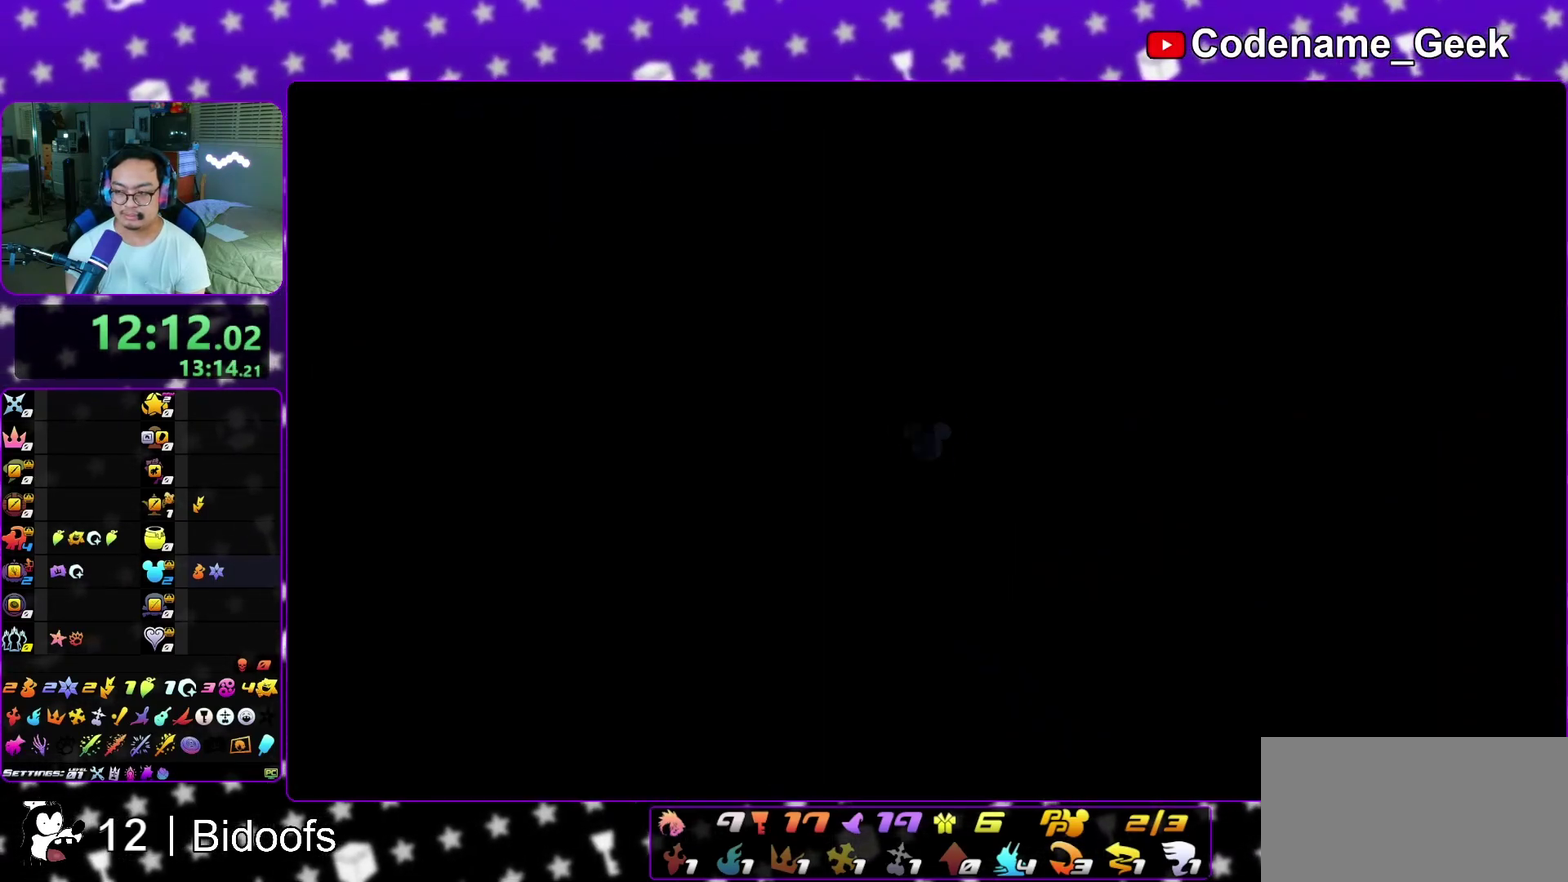
{"dt_ms": 500, "buttons": [], "left_stick": "up-right", "right_stick": "center", "events": [[17, "Y", "down"], [100, "Y", "up"], [200, "Y", "down"], [300, "Y", "up"], [383, "left_stick", "center"], [500, "left_stick", "up-right"]]}
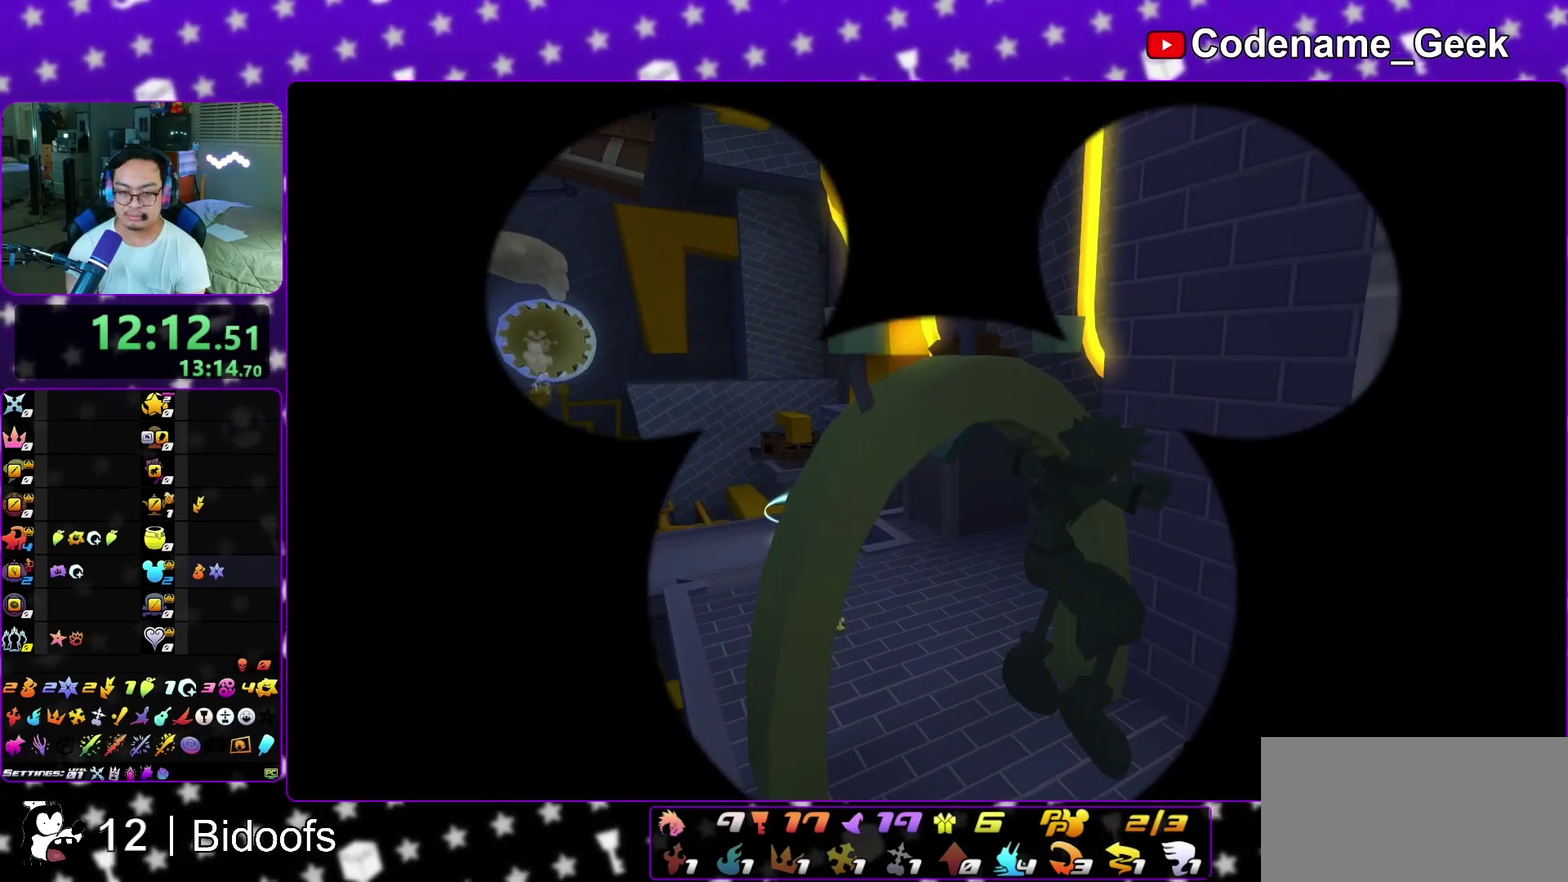
{"dt_ms": 500, "buttons": ["Y"], "left_stick": "up-left", "right_stick": "center", "events": [[150, "left_stick", "up"], [200, "left_stick", "up-left"], [233, "B", "down"], [283, "B", "up"], [300, "Y", "down"]]}
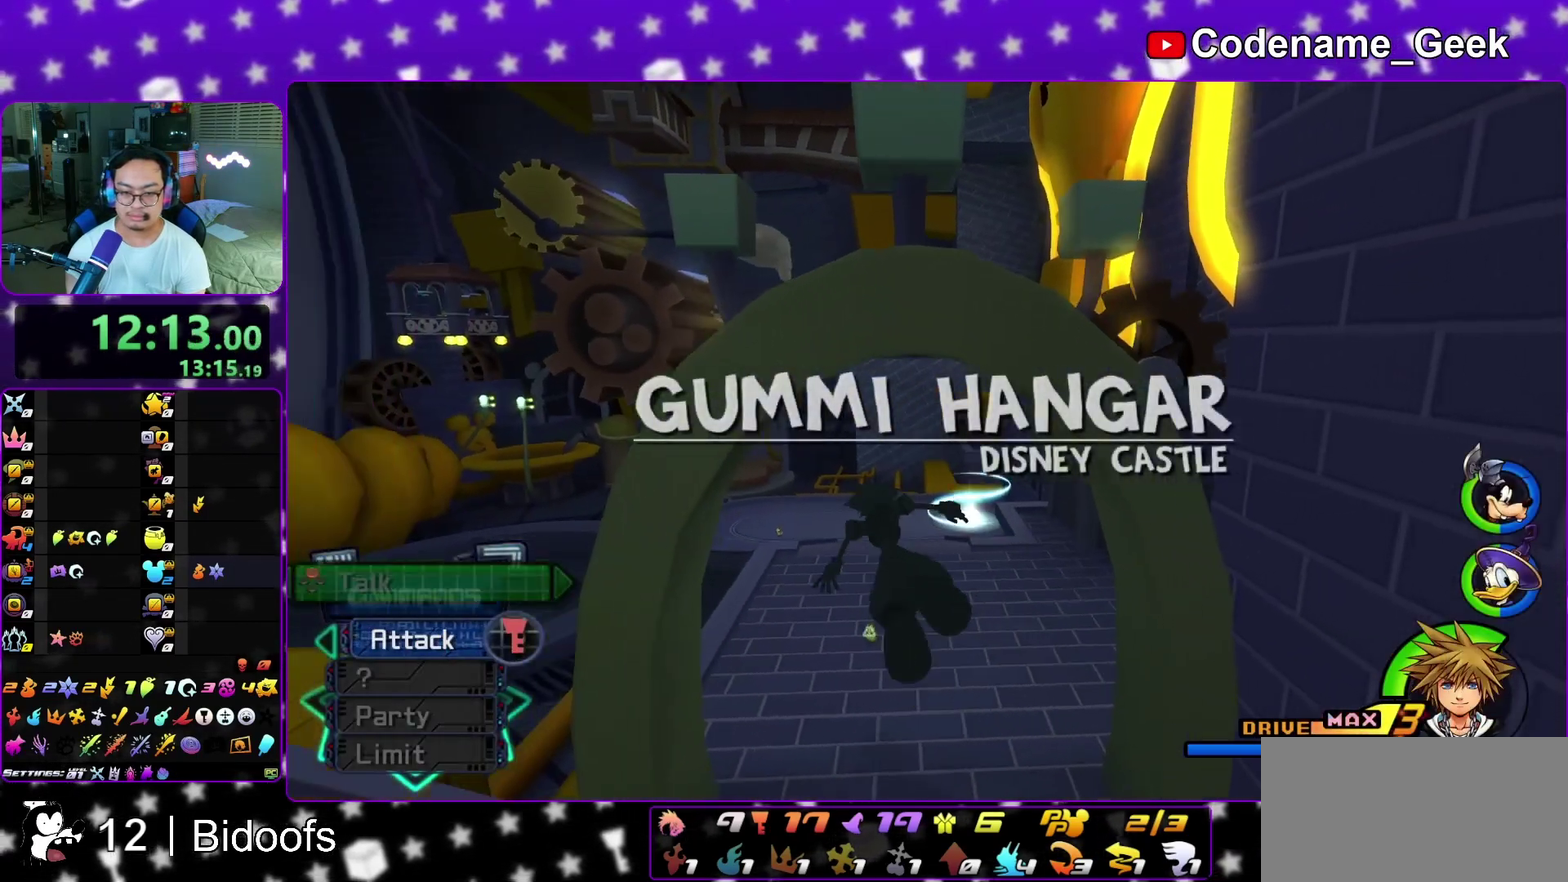
{"dt_ms": 700, "buttons": ["Y"], "left_stick": "up", "right_stick": "center", "events": [[67, "left_stick", "up"], [233, "right_stick", "right"], [317, "right_stick", "center"], [567, "right_stick", "right"], [683, "right_stick", "center"]]}
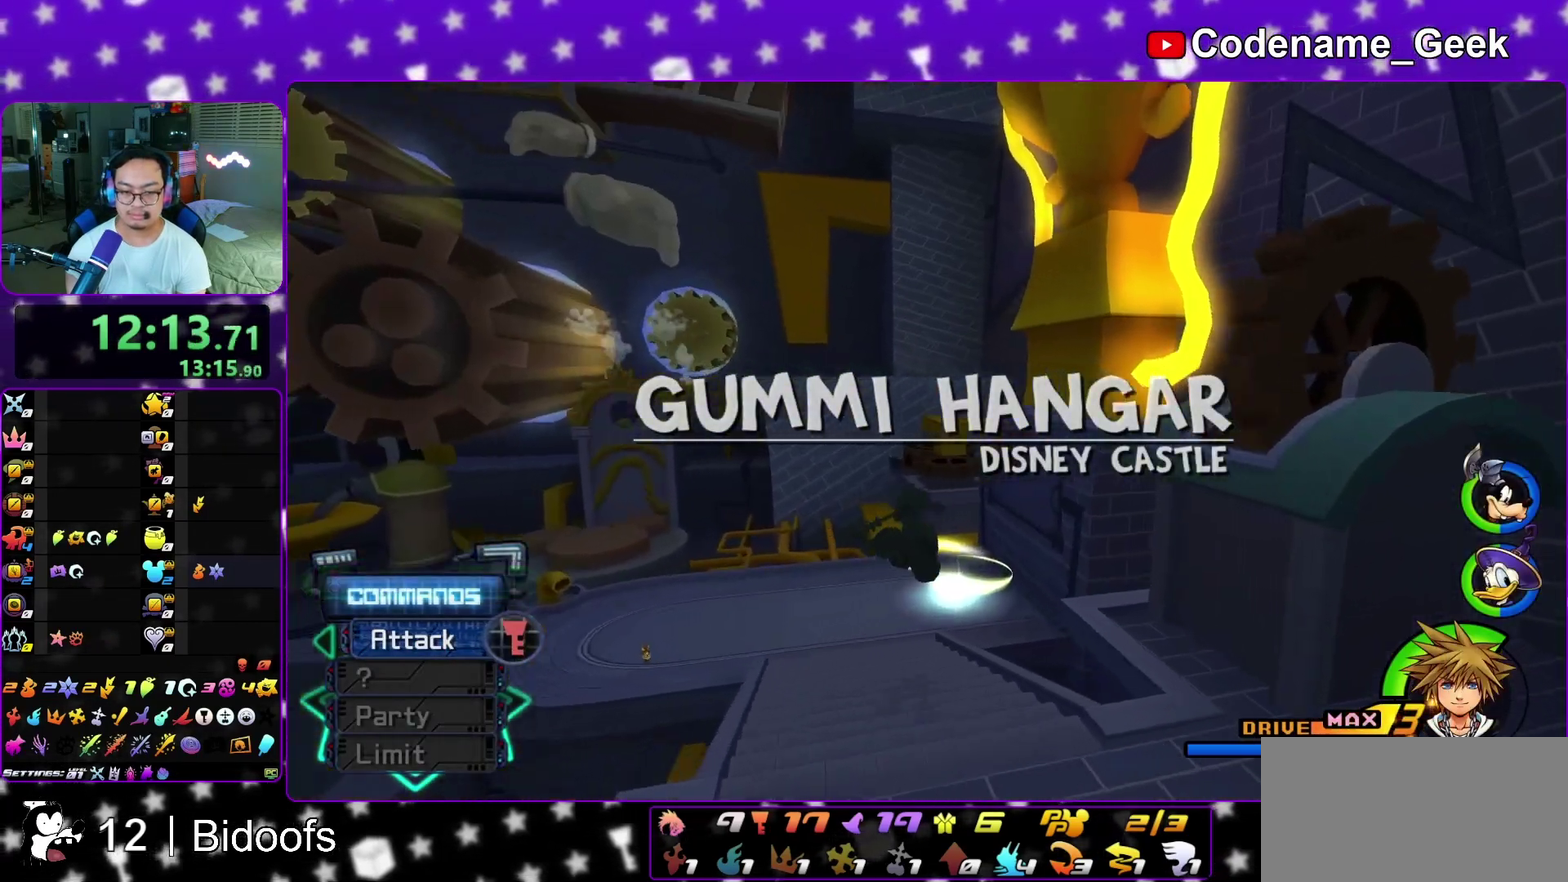
{"dt_ms": 300, "buttons": ["L1"], "left_stick": "up-right", "right_stick": "center", "events": [[133, "Y", "up"], [183, "left_stick", "up-right"], [233, "L1", "down"]]}
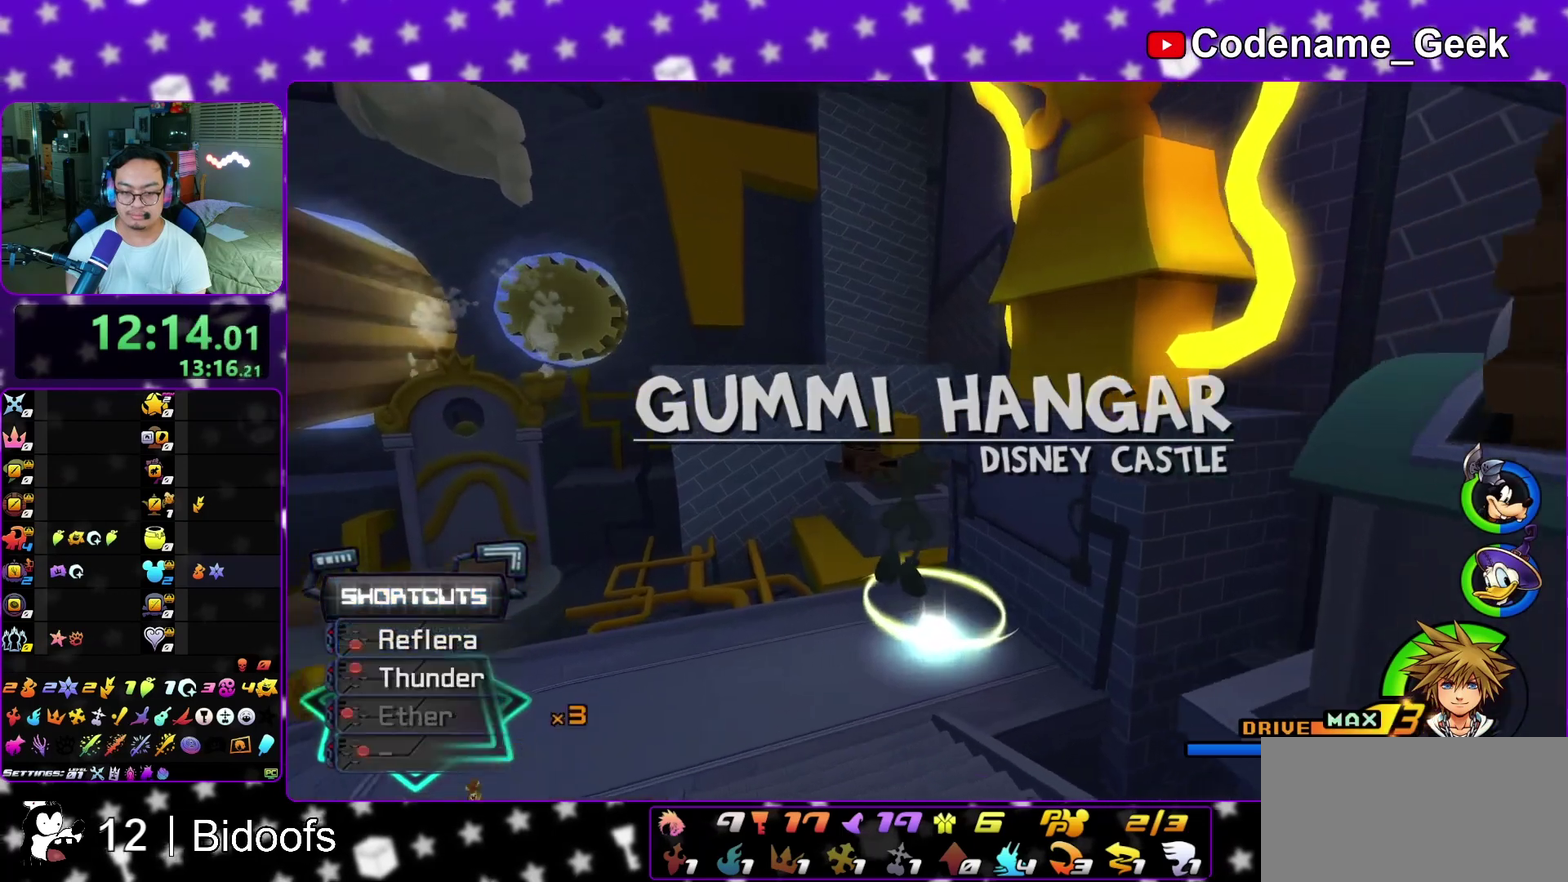
{"dt_ms": 600, "buttons": ["L1"], "left_stick": "up-right", "right_stick": "down", "events": [[67, "L1", "up"], [67, "left_stick", "up"], [150, "right_stick", "down"], [183, "L1", "down"], [200, "left_stick", "up-right"], [267, "L1", "up"], [267, "right_stick", "center"], [350, "right_stick", "down"], [367, "L1", "down"], [467, "L1", "up"], [550, "L1", "down"]]}
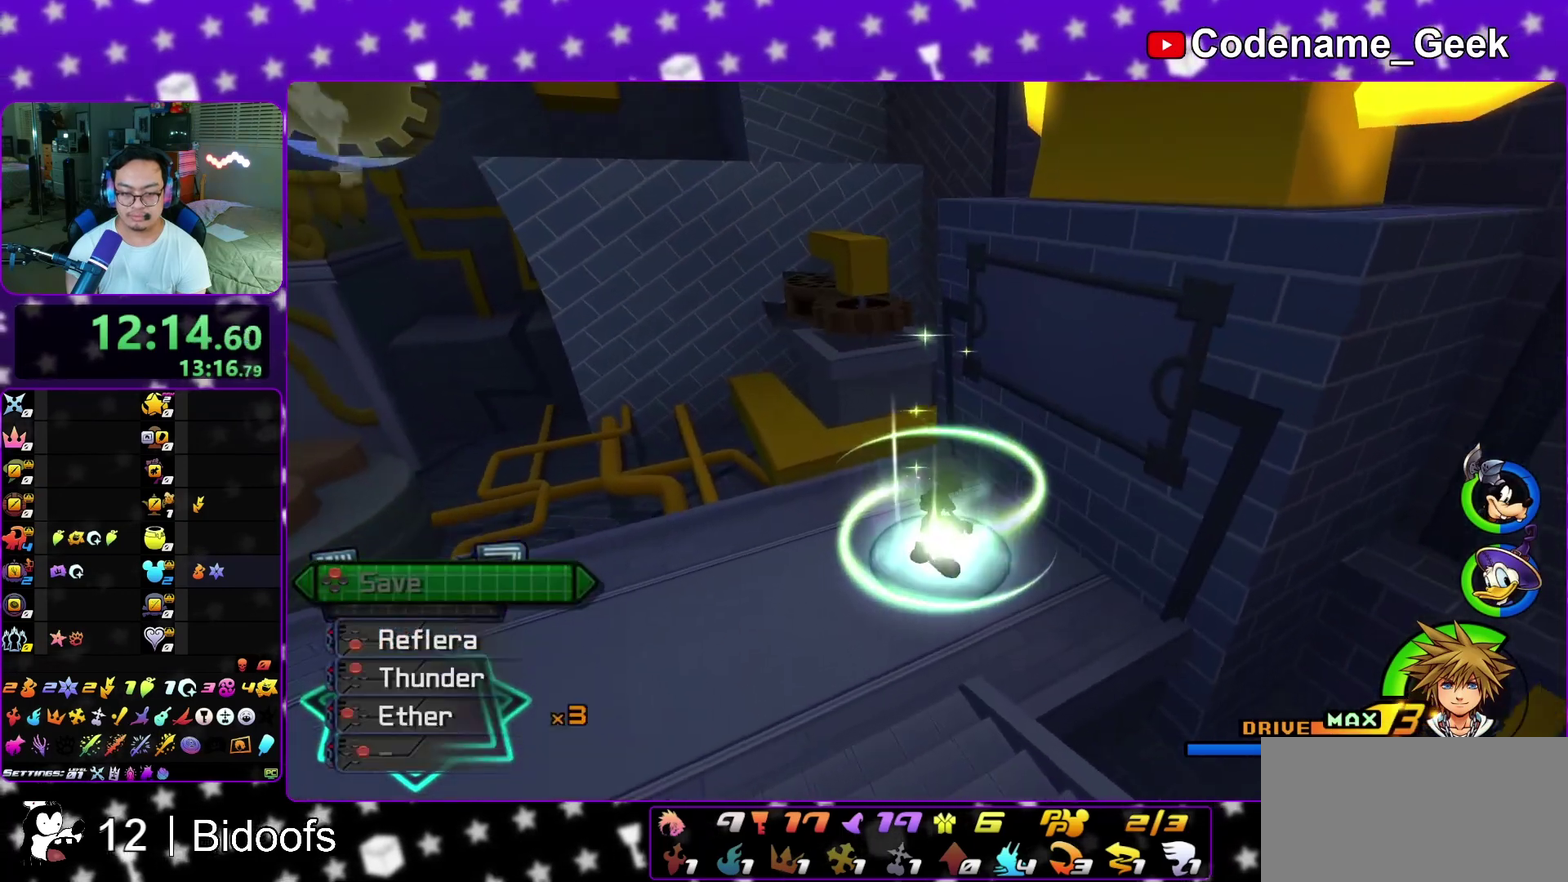
{"dt_ms": 400, "buttons": ["X"], "left_stick": "center", "right_stick": "down", "events": [[50, "L1", "up"], [133, "X", "down"], [217, "X", "up"], [283, "left_stick", "center"], [317, "X", "down"]]}
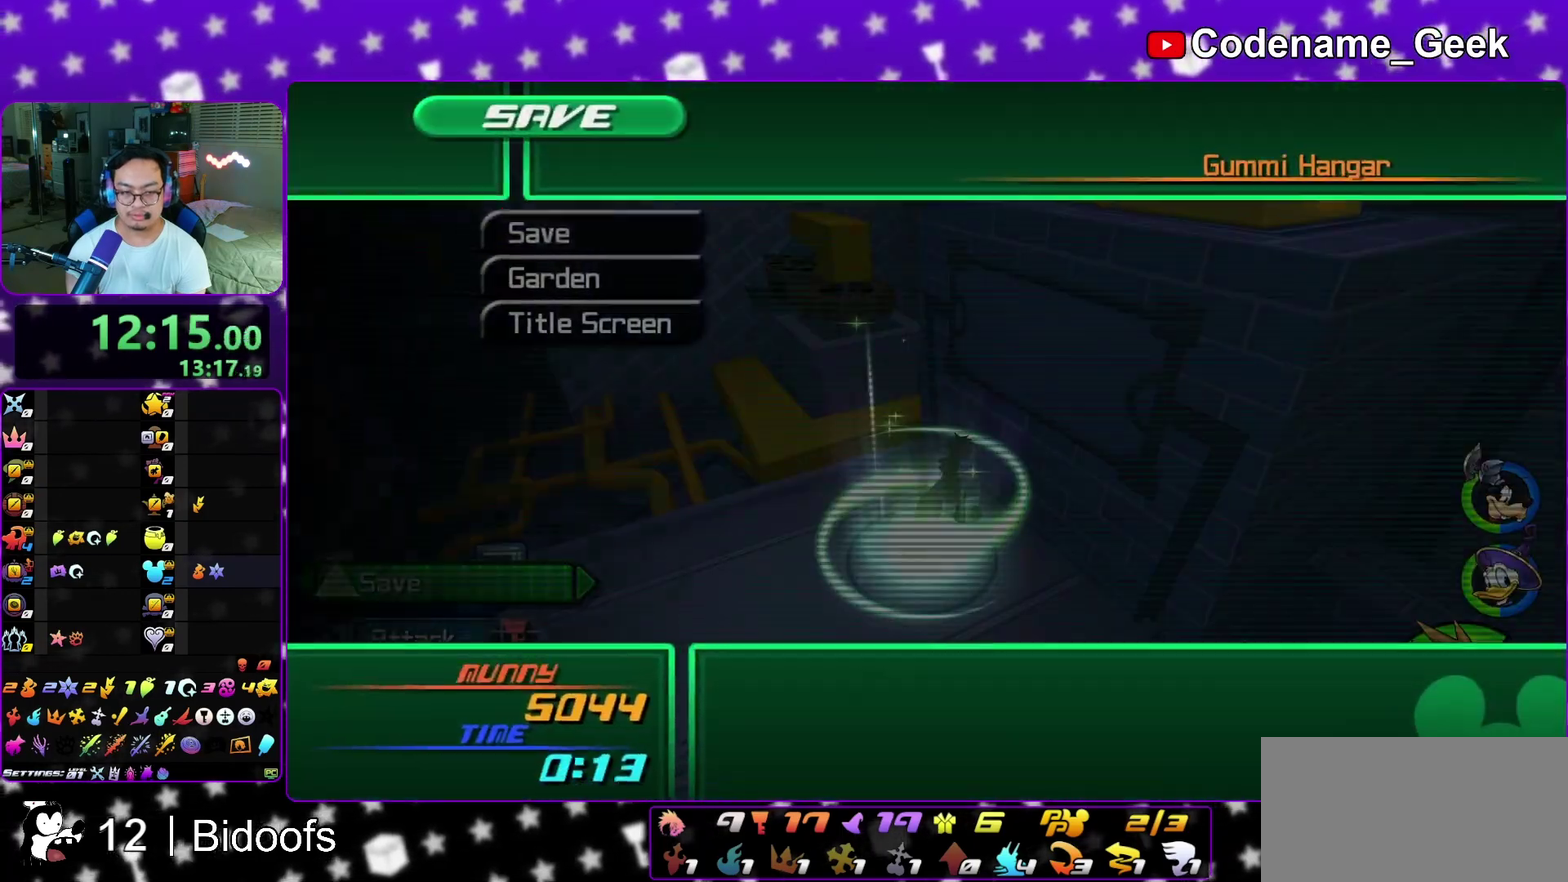
{"dt_ms": 600, "buttons": ["A"], "left_stick": "center", "right_stick": "center", "events": [[17, "X", "up"], [17, "right_stick", "center"], [233, "A", "down"], [300, "A", "up"], [383, "A", "down"]]}